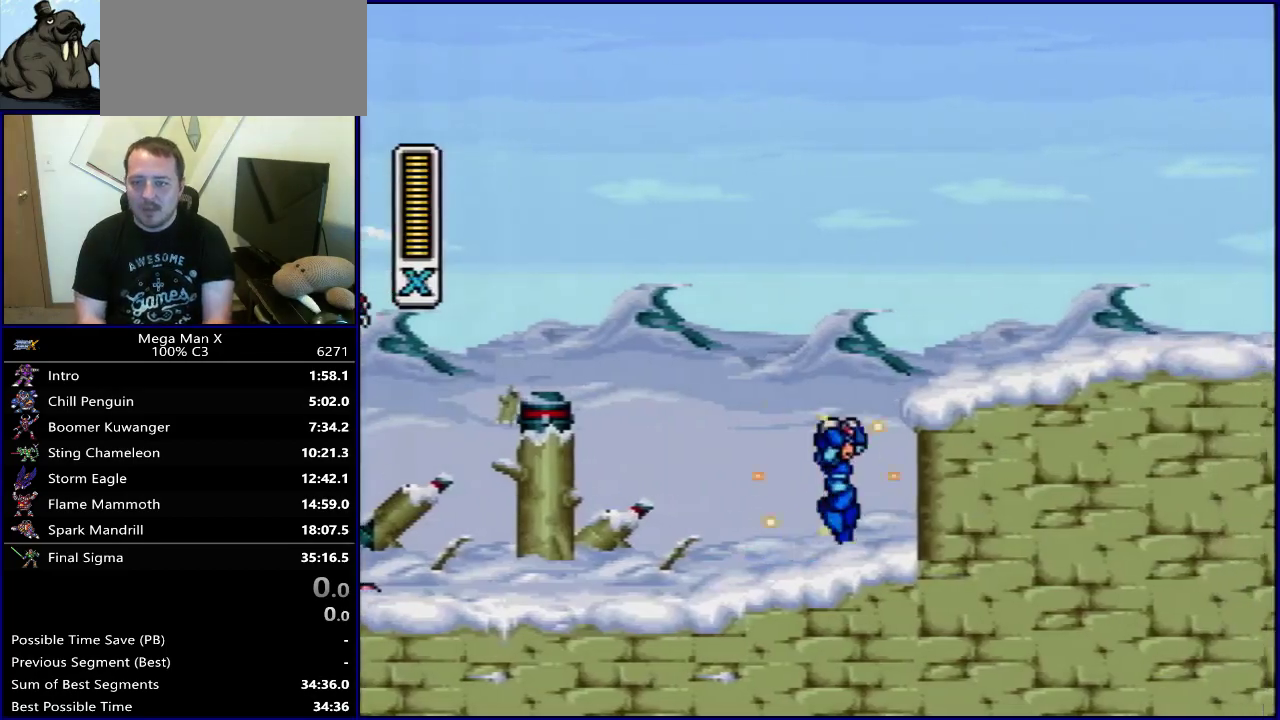
Gameplay with a controller (Nintendo layout); each line is a JSON object with the inputs held at the frame after it (dt_ms = milliseconds from this image to that frame). "events" lists button and stick changes between this image and that frame as [ms after this image, input, new state], when the widget could be followed in between. Not read: L3 R3.
{"dt_ms": 400, "buttons": ["DPAD_RIGHT"], "events": [[233, "B", "up"], [333, "Y", "up"]]}
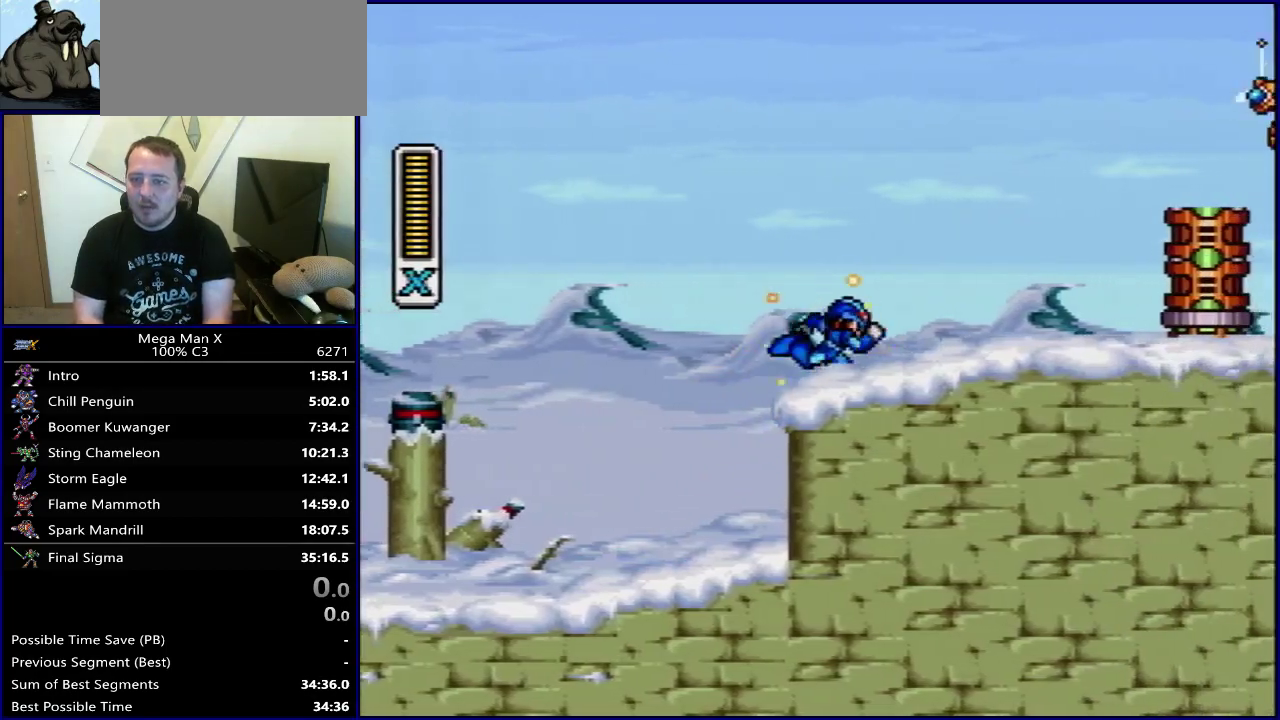
{"dt_ms": 600, "buttons": ["Y"], "events": [[150, "Y", "down"], [200, "Y", "up"], [283, "Y", "down"], [333, "Y", "up"], [400, "Y", "down"], [450, "Y", "up"], [517, "Y", "down"], [550, "DPAD_RIGHT", "up"]]}
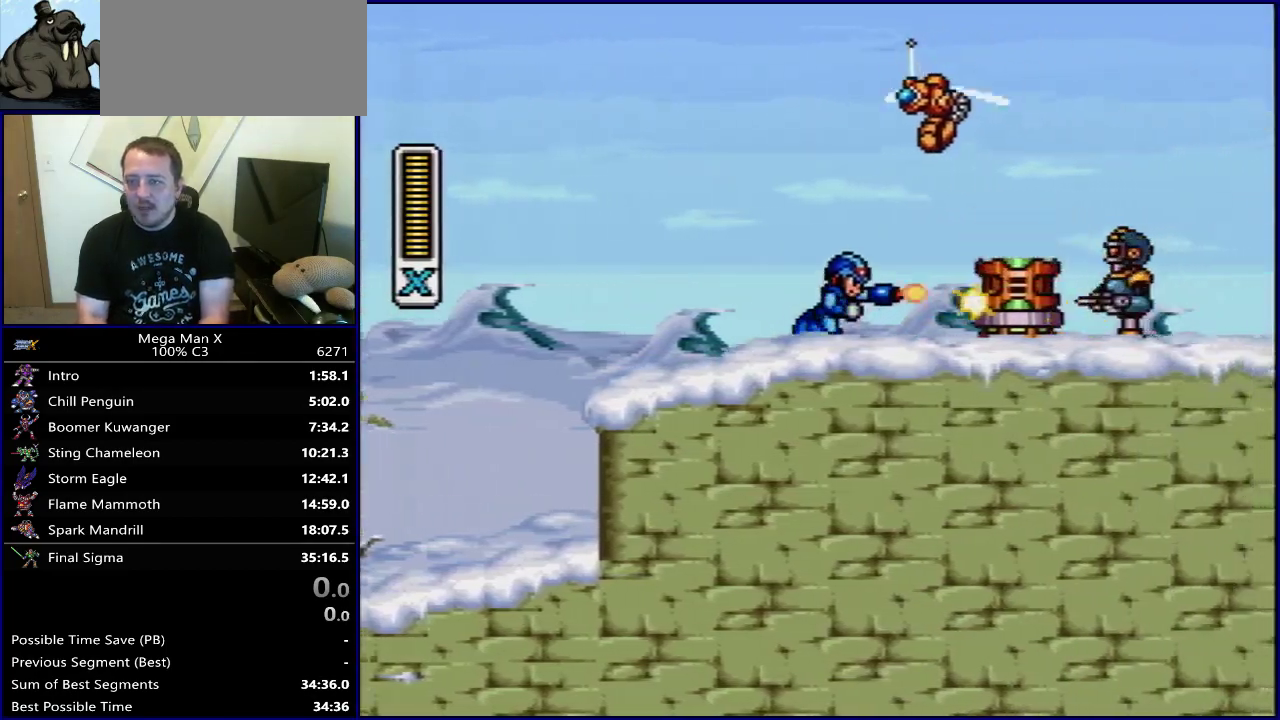
{"dt_ms": 600, "buttons": ["B", "Y", "DPAD_RIGHT"], "events": [[33, "SELECT", "down"], [183, "SELECT", "up"], [317, "DPAD_RIGHT", "down"], [550, "B", "down"]]}
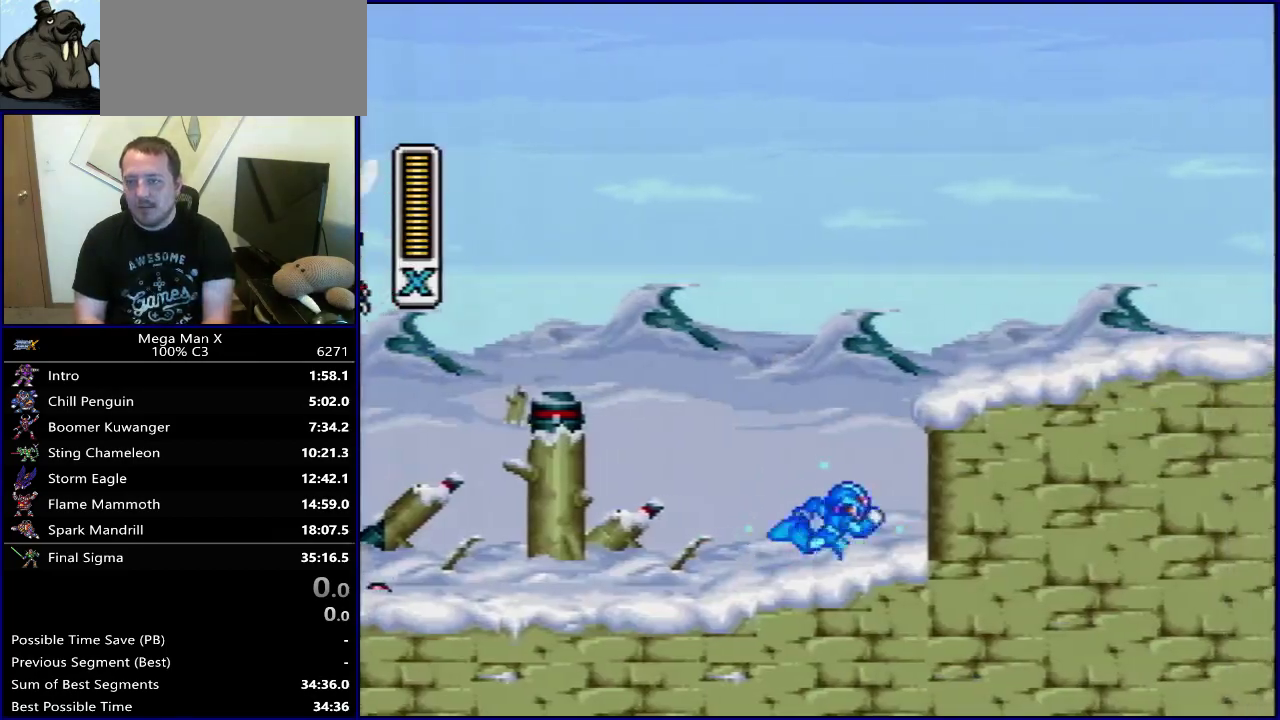
{"dt_ms": 400, "buttons": ["Y", "DPAD_RIGHT"], "events": [[267, "B", "up"]]}
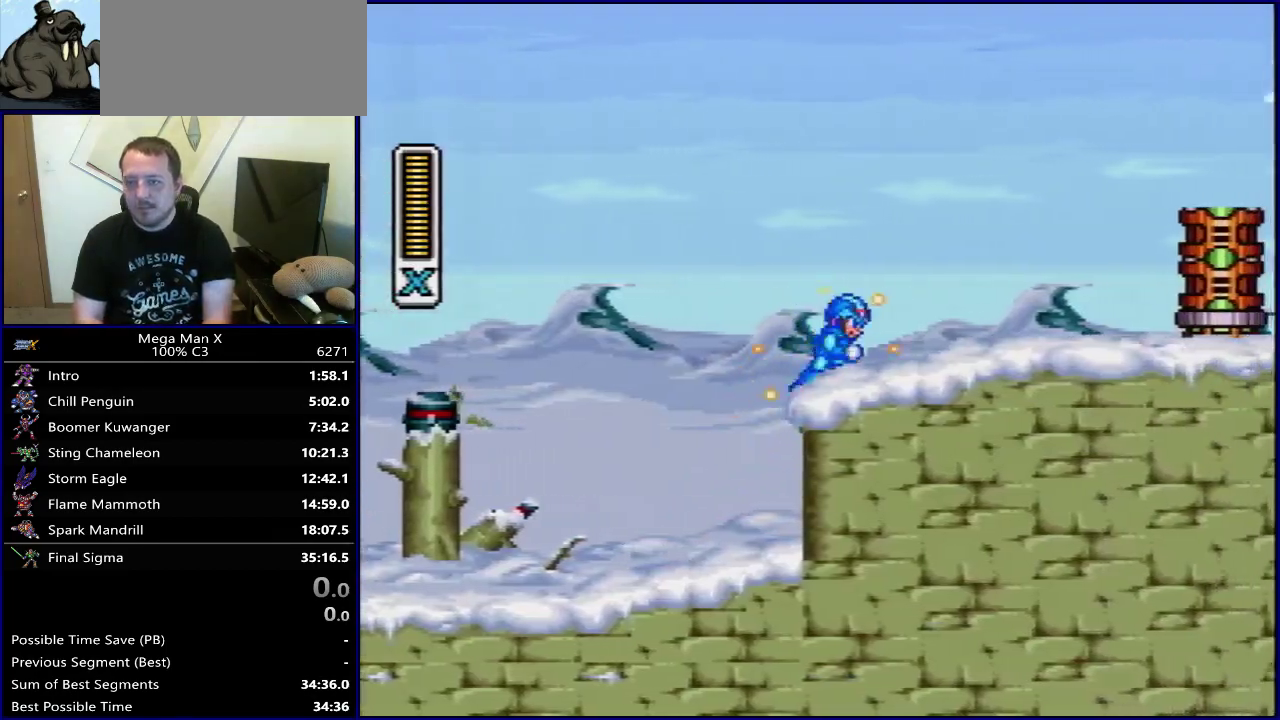
{"dt_ms": 500, "buttons": ["DPAD_RIGHT"], "events": [[383, "B", "down"], [417, "Y", "up"], [433, "B", "up"]]}
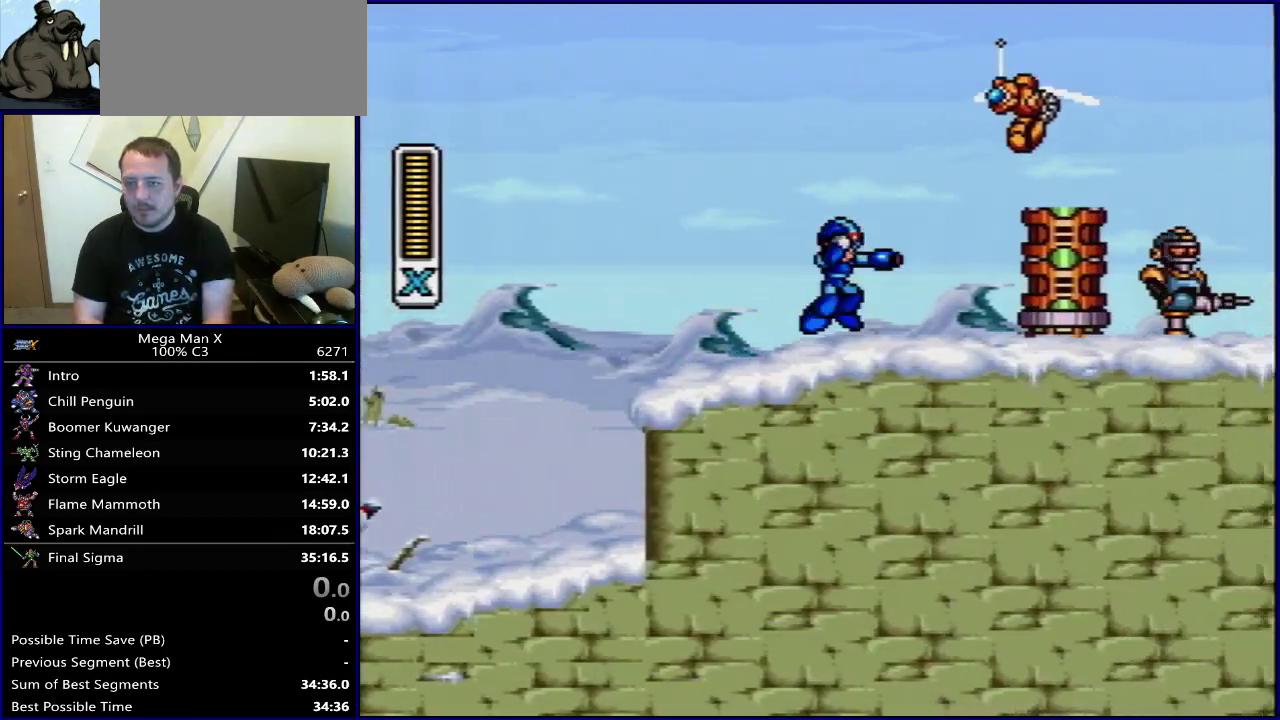
{"dt_ms": 500, "buttons": ["B", "Y", "DPAD_RIGHT"], "events": [[33, "Y", "down"], [83, "Y", "up"], [283, "Y", "down"], [333, "Y", "up"], [400, "Y", "down"], [500, "B", "down"]]}
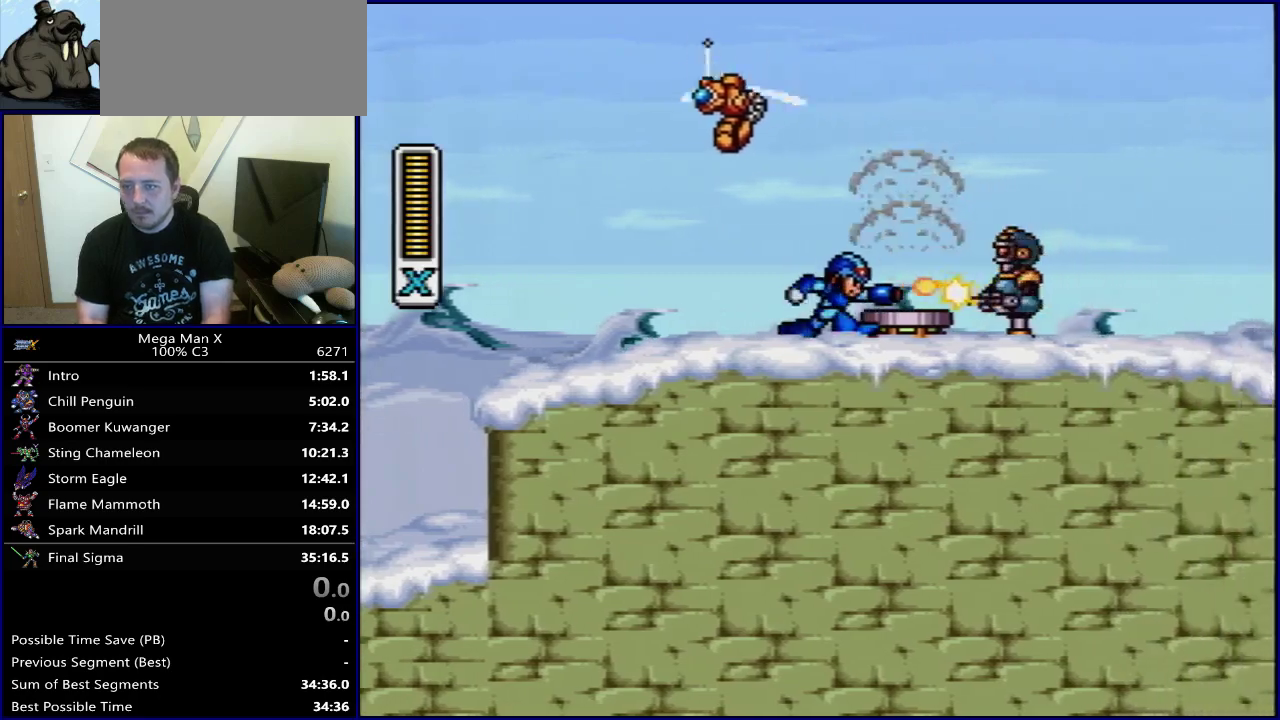
{"dt_ms": 300, "buttons": ["Y", "DPAD_RIGHT"], "events": [[217, "B", "up"]]}
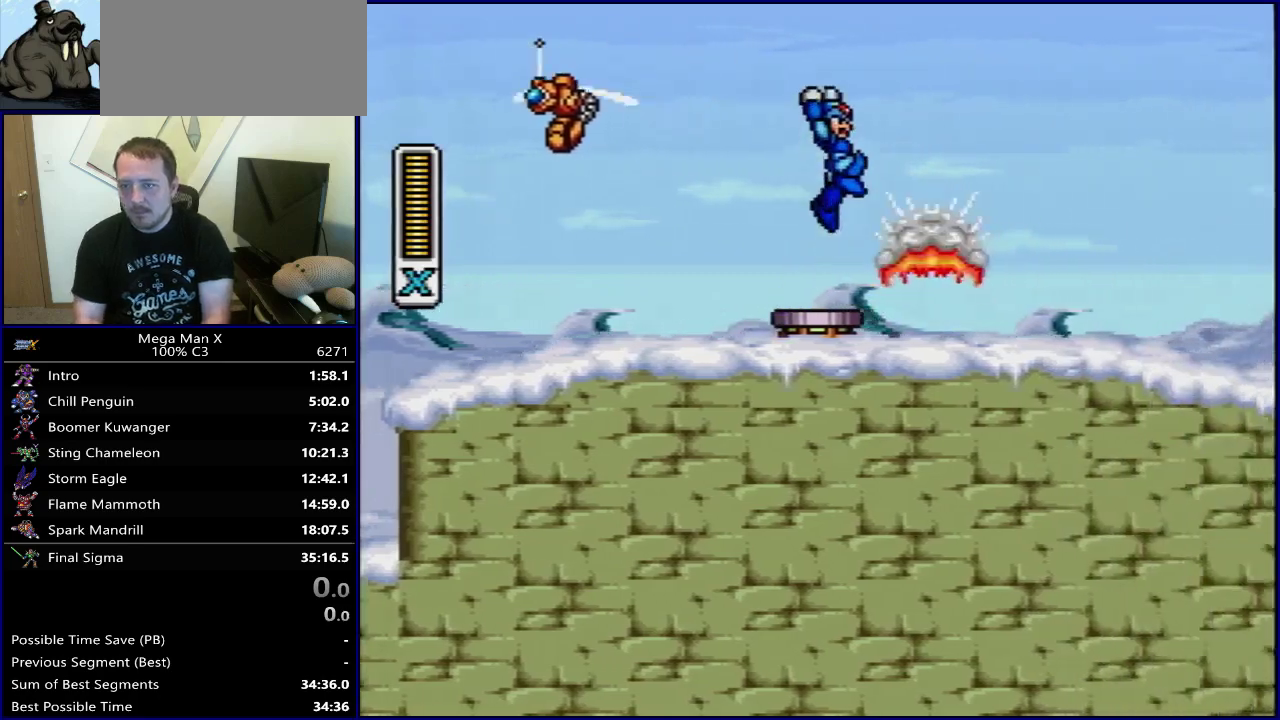
{"dt_ms": 600, "buttons": ["Y"], "events": [[67, "DPAD_RIGHT", "up"], [117, "DPAD_LEFT", "down"], [583, "DPAD_LEFT", "up"]]}
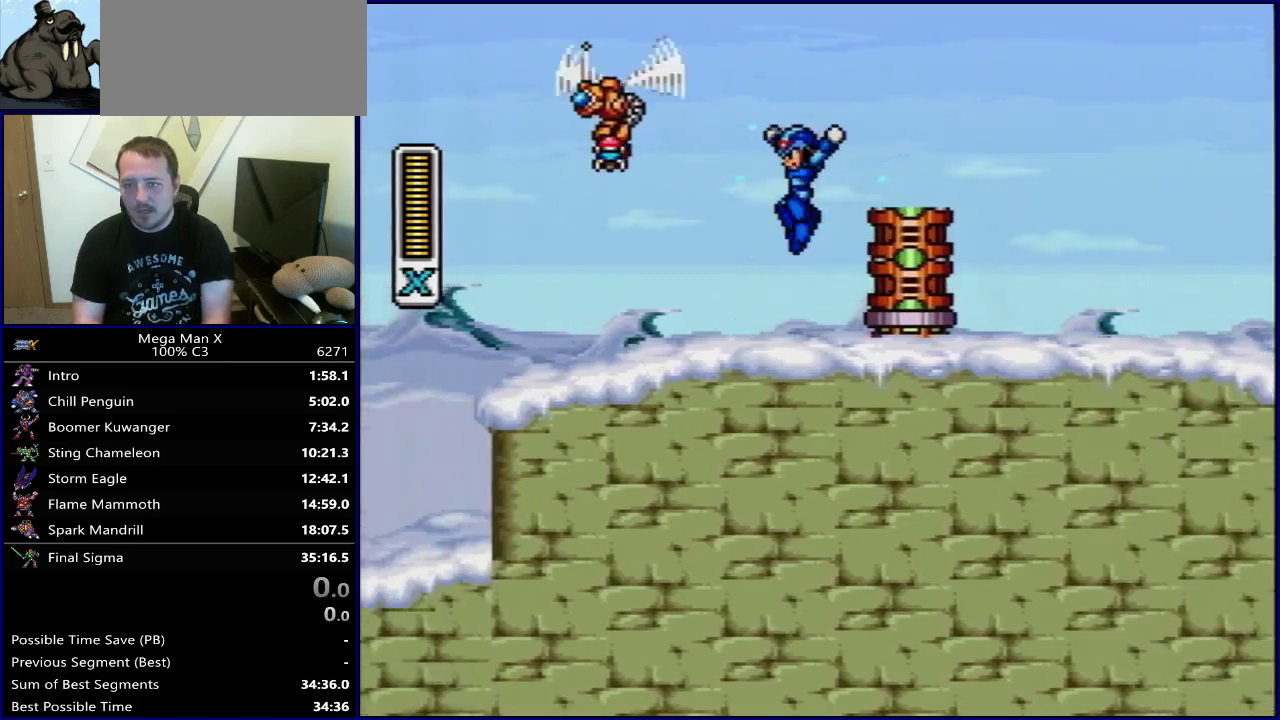
{"dt_ms": 300, "buttons": ["Y", "DPAD_RIGHT"], "events": [[17, "DPAD_RIGHT", "down"], [167, "DPAD_RIGHT", "up"], [200, "DPAD_LEFT", "down"], [267, "DPAD_LEFT", "up"], [283, "DPAD_RIGHT", "down"]]}
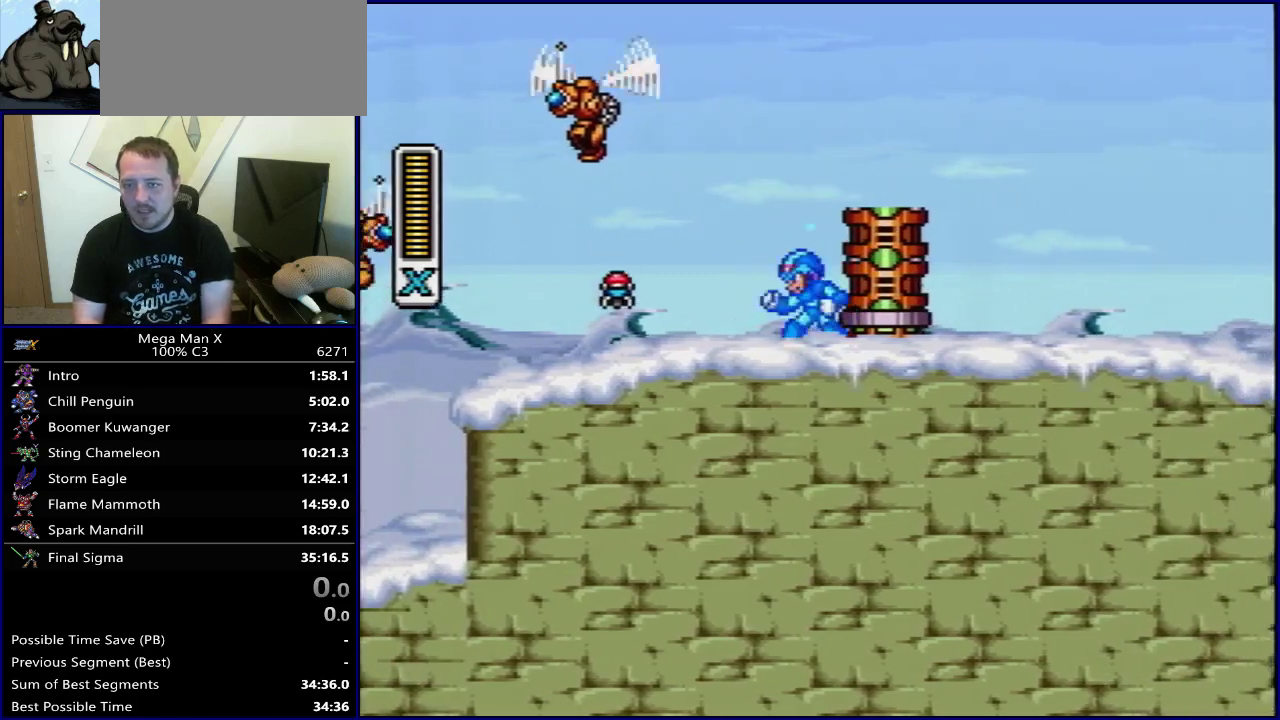
{"dt_ms": 500, "buttons": ["Y", "DPAD_UP"]}
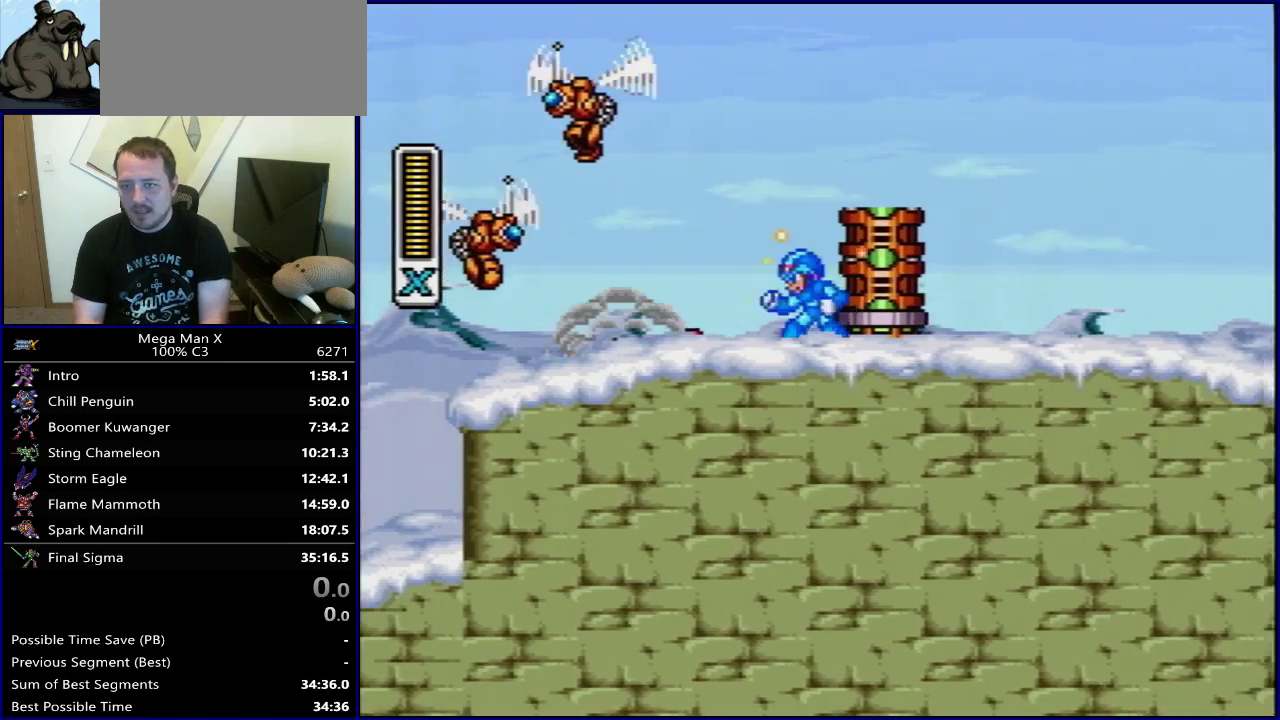
{"dt_ms": 300, "buttons": ["B", "Y", "DPAD_RIGHT"]}
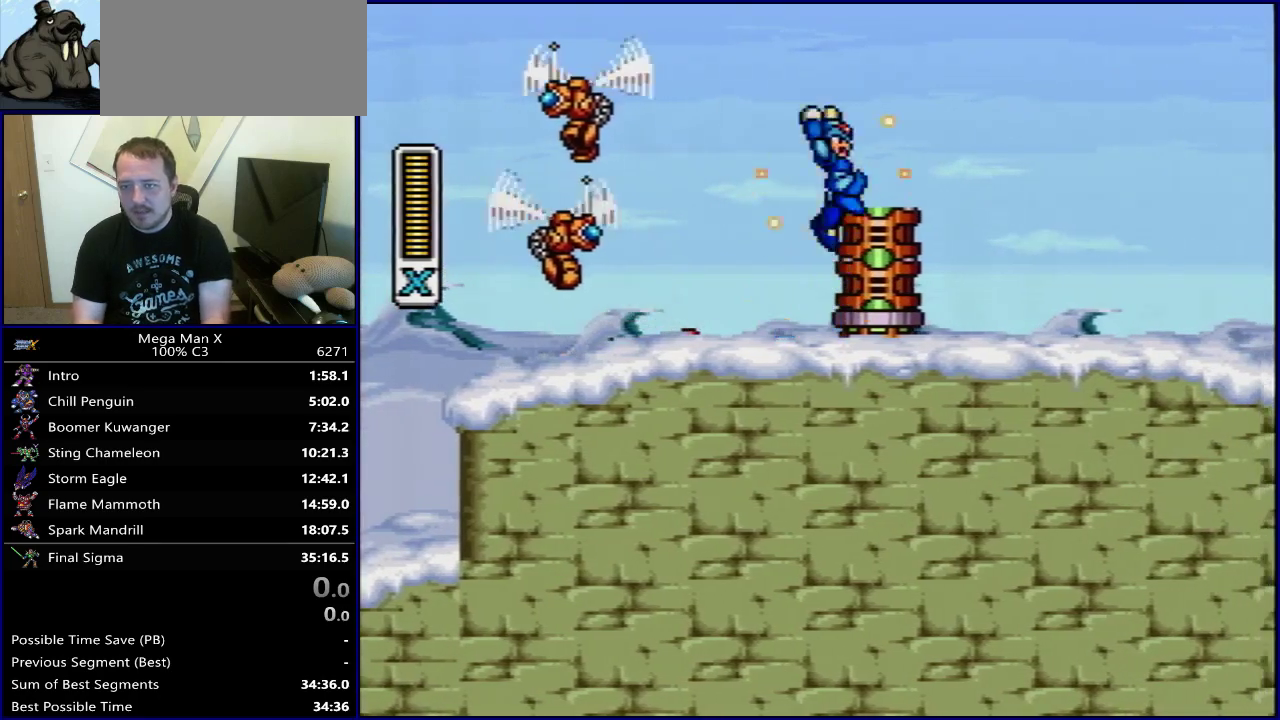
{"dt_ms": 500, "buttons": ["Y"], "events": [[133, "B", "up"], [467, "DPAD_RIGHT", "up"]]}
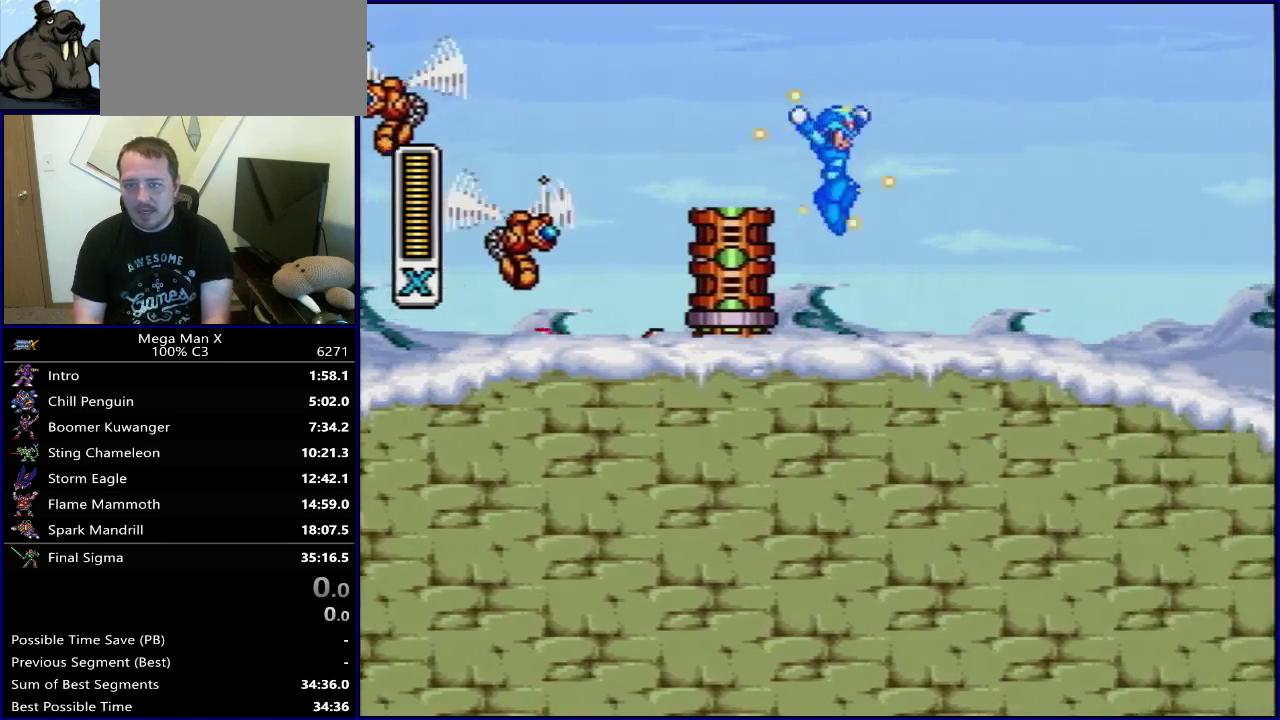
{"dt_ms": 400, "buttons": ["Y", "SELECT"], "events": [[67, "SELECT", "down"], [167, "SELECT", "up"], [400, "SELECT", "down"]]}
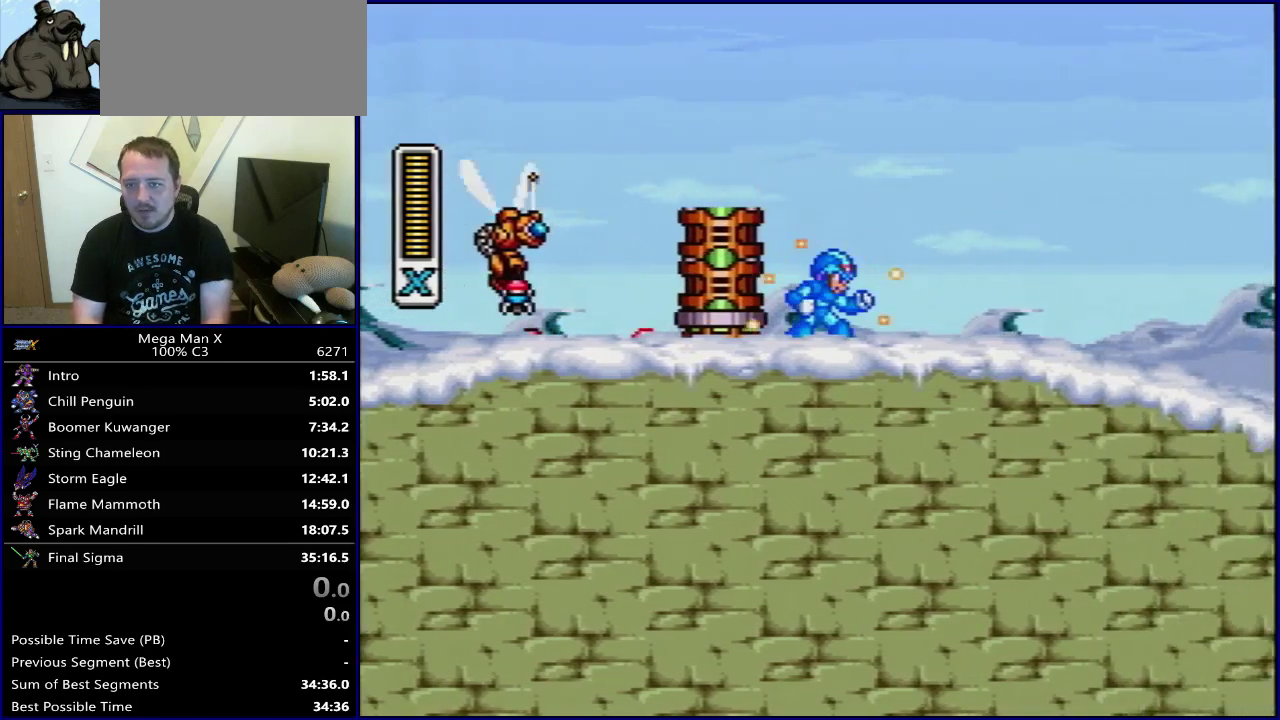
{"dt_ms": 300, "buttons": ["Y", "DPAD_RIGHT"], "events": [[117, "SELECT", "up"], [267, "DPAD_RIGHT", "down"]]}
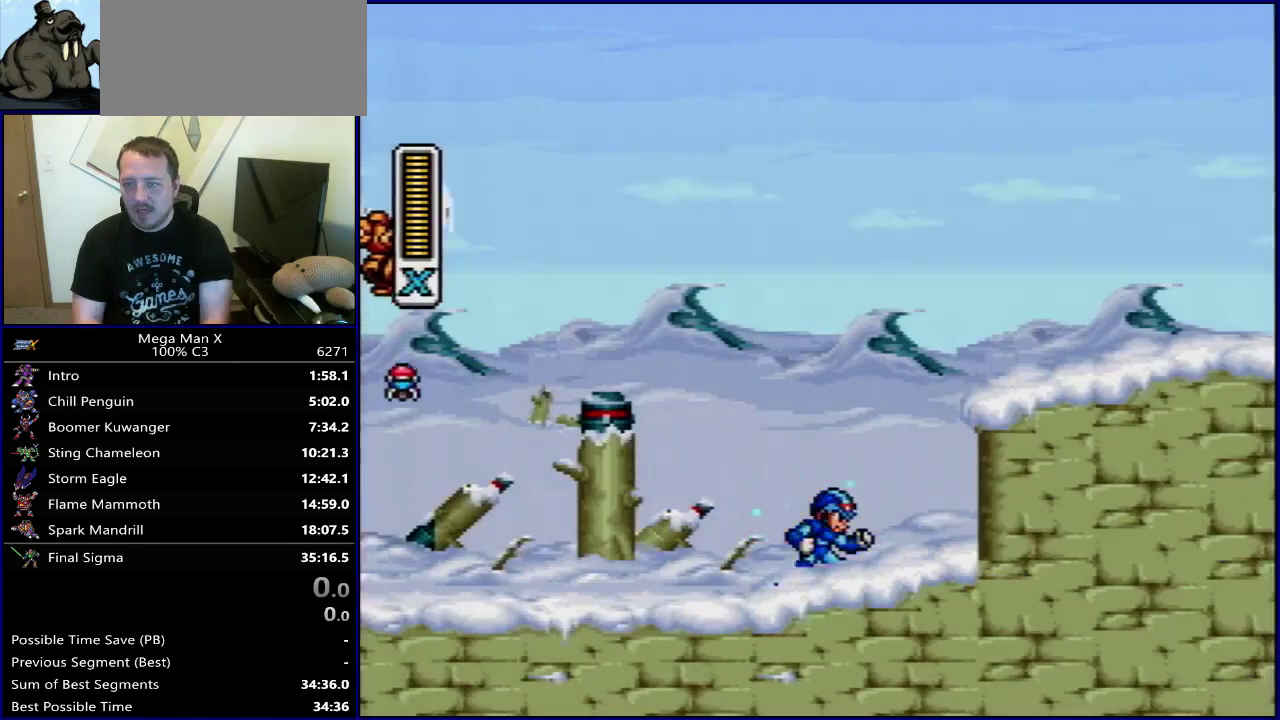
{"dt_ms": 300, "buttons": ["B", "Y", "DPAD_RIGHT"], "events": [[133, "B", "down"]]}
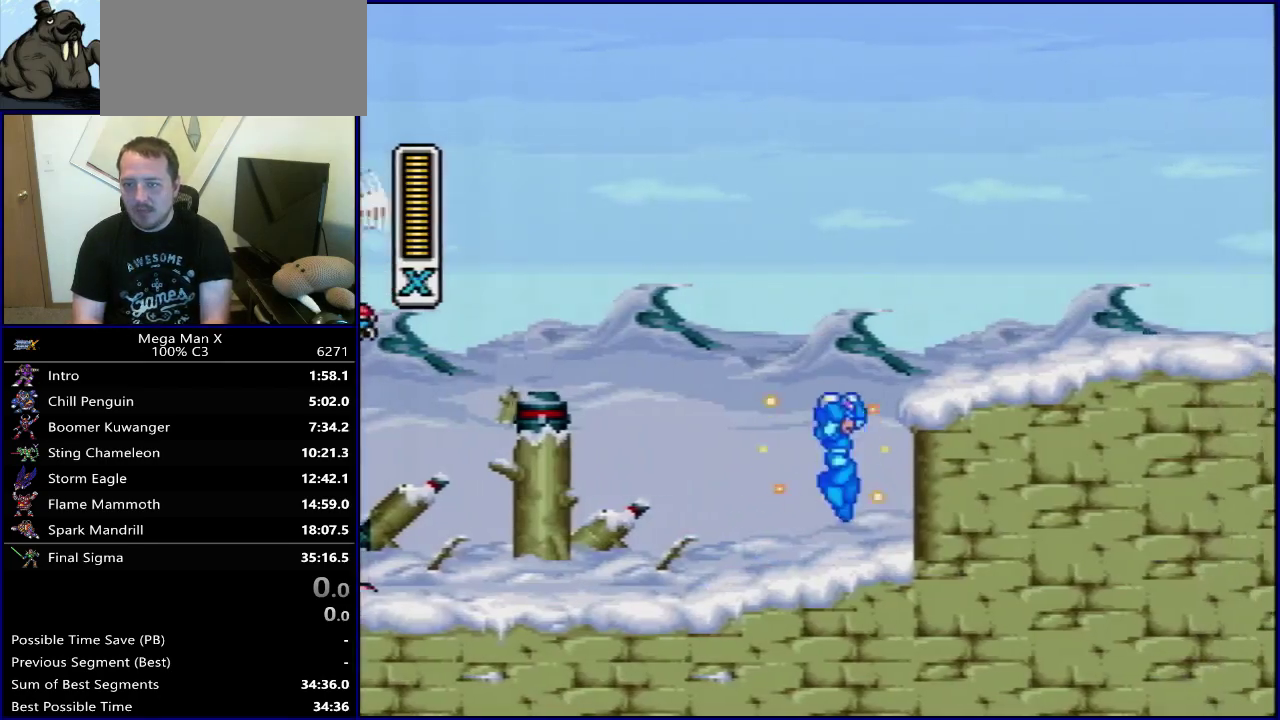
{"dt_ms": 300, "buttons": ["B", "DPAD_RIGHT"], "events": [[100, "B", "up"], [217, "B", "down"], [300, "Y", "up"]]}
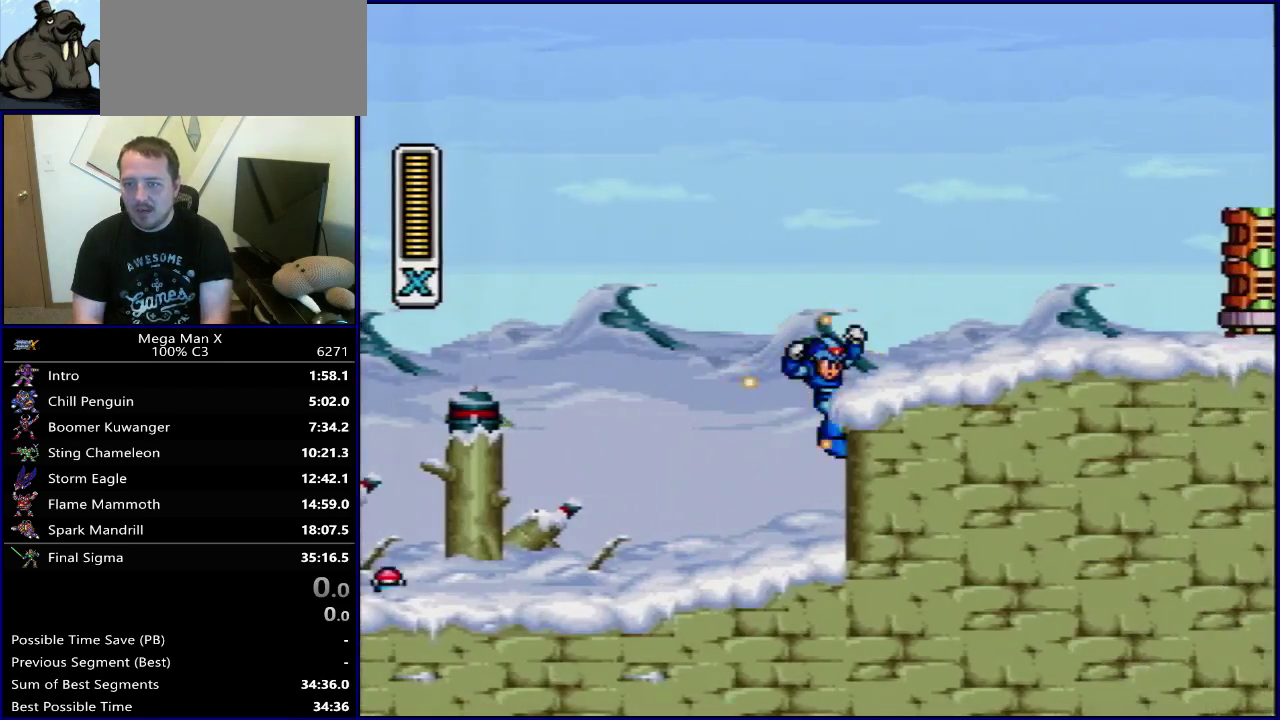
{"dt_ms": 500, "buttons": ["Y", "SELECT"], "events": [[33, "B", "up"], [283, "DPAD_RIGHT", "up"], [283, "Y", "down"], [400, "SELECT", "down"]]}
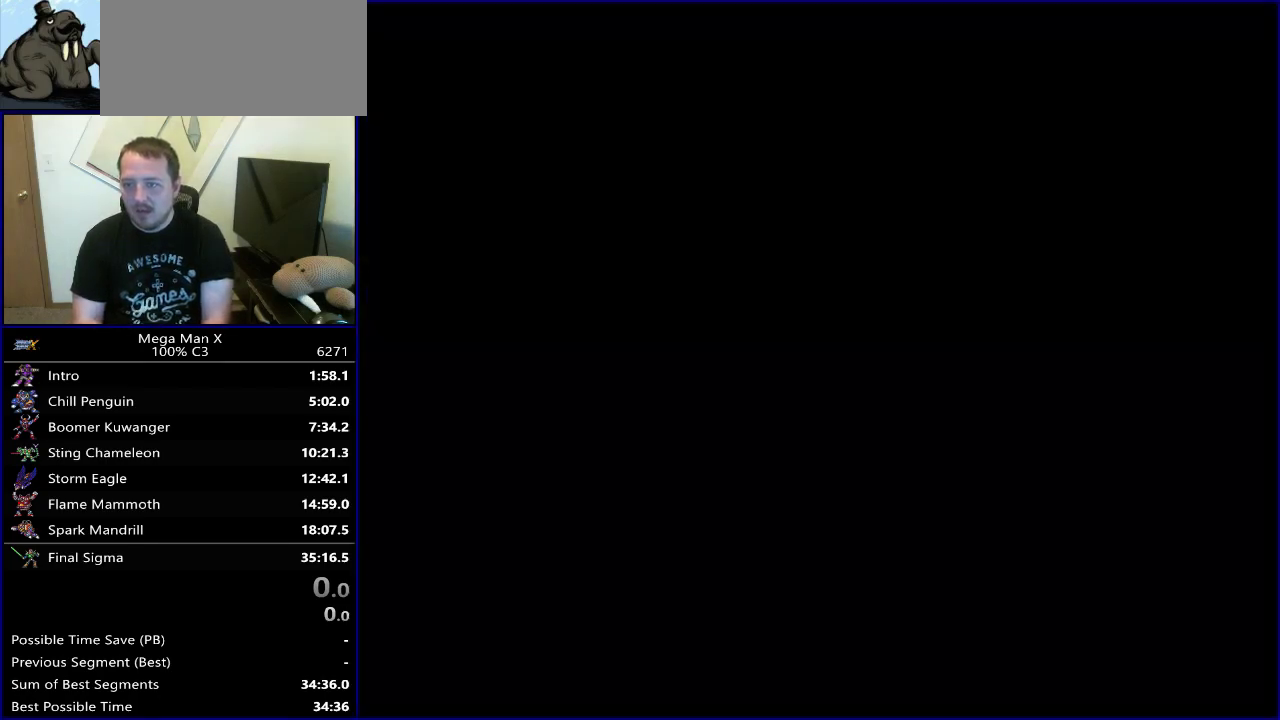
{"dt_ms": 400, "buttons": ["B", "Y", "DPAD_RIGHT"], "events": [[33, "SELECT", "up"], [200, "DPAD_RIGHT", "down"], [383, "B", "down"]]}
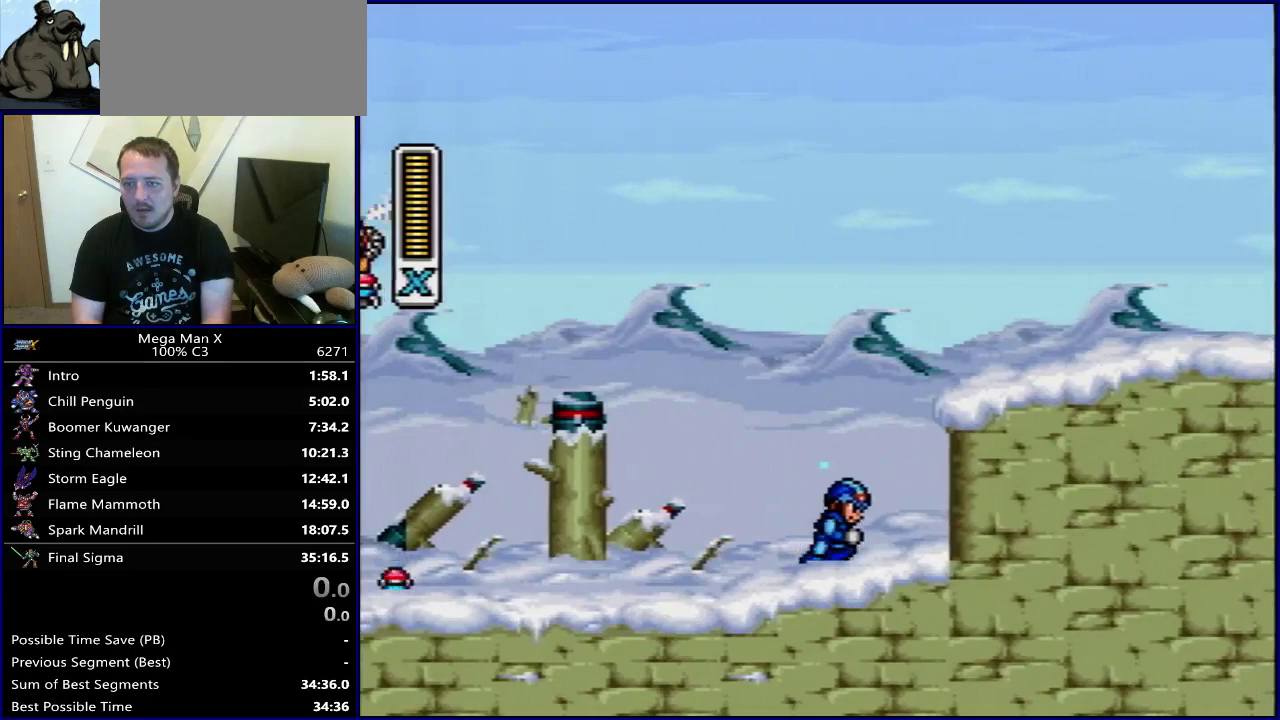
{"dt_ms": 300, "buttons": ["Y", "DPAD_RIGHT"], "events": [[267, "B", "up"]]}
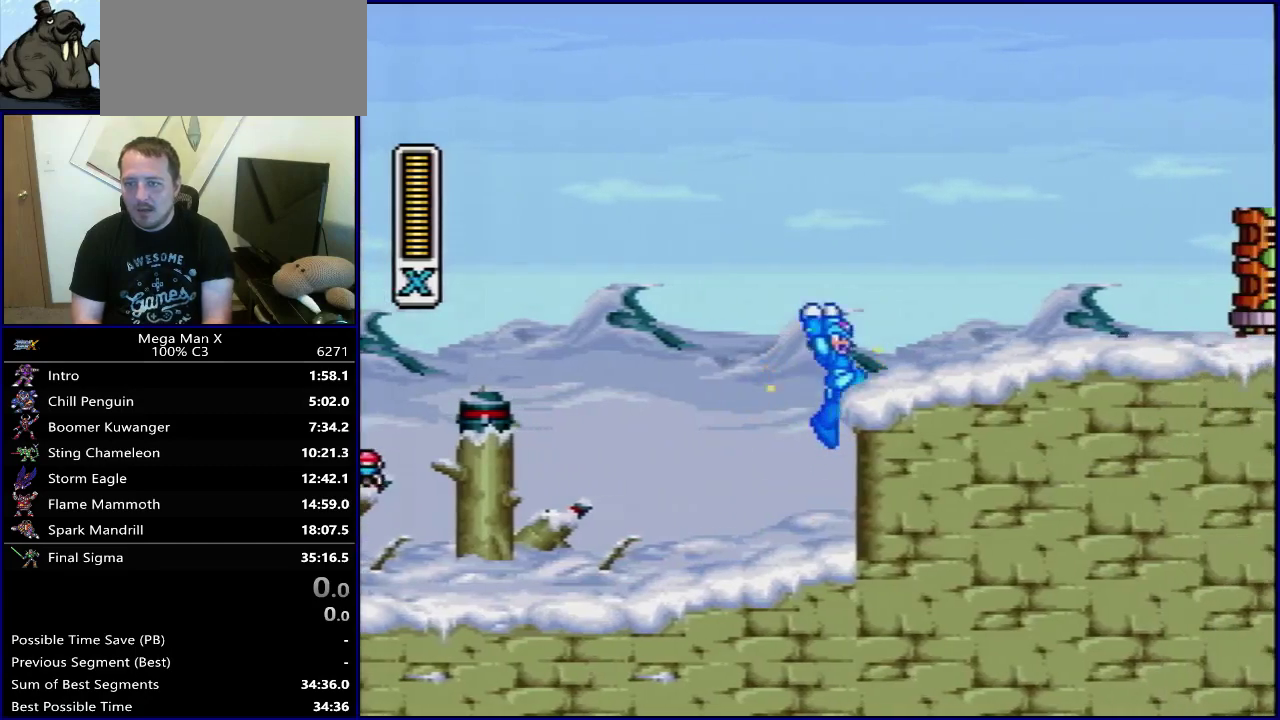
{"dt_ms": 400, "buttons": ["DPAD_RIGHT"], "events": [[300, "B", "down"], [350, "Y", "up"], [367, "B", "up"]]}
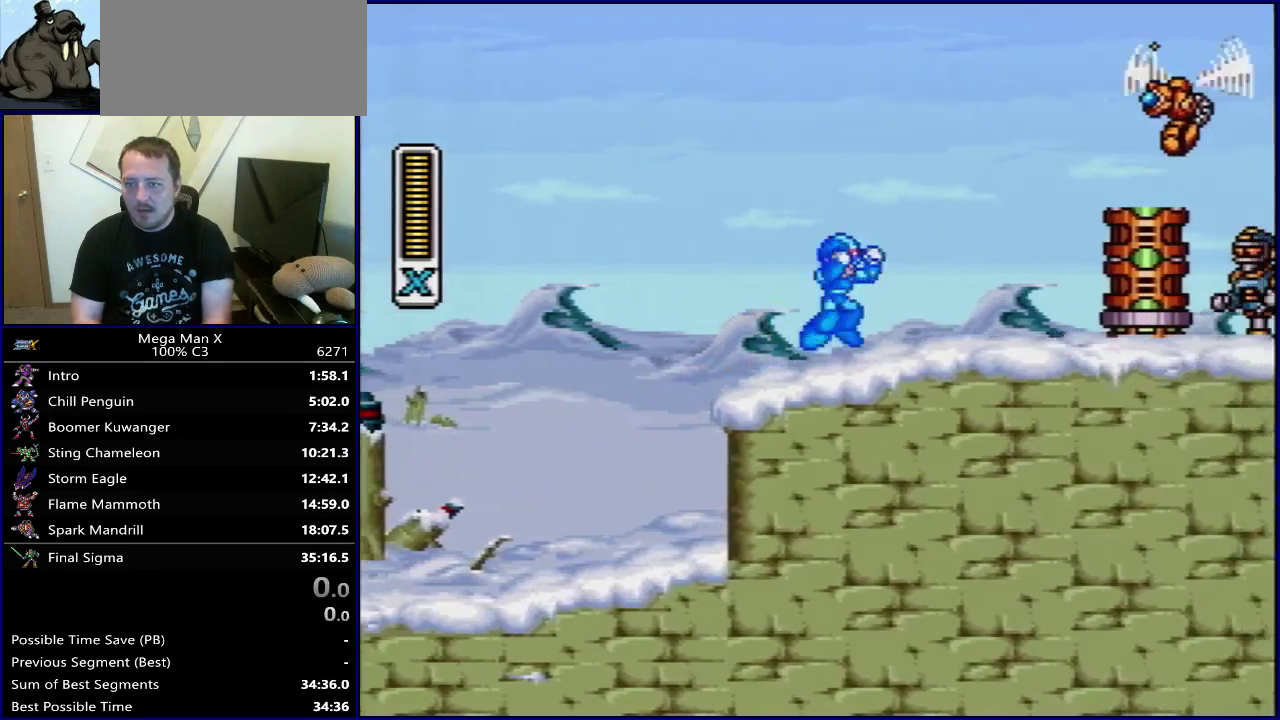
{"dt_ms": 600, "buttons": ["Y", "DPAD_RIGHT"], "events": [[217, "Y", "down"], [267, "Y", "up"], [467, "Y", "down"], [517, "Y", "up"], [600, "Y", "down"]]}
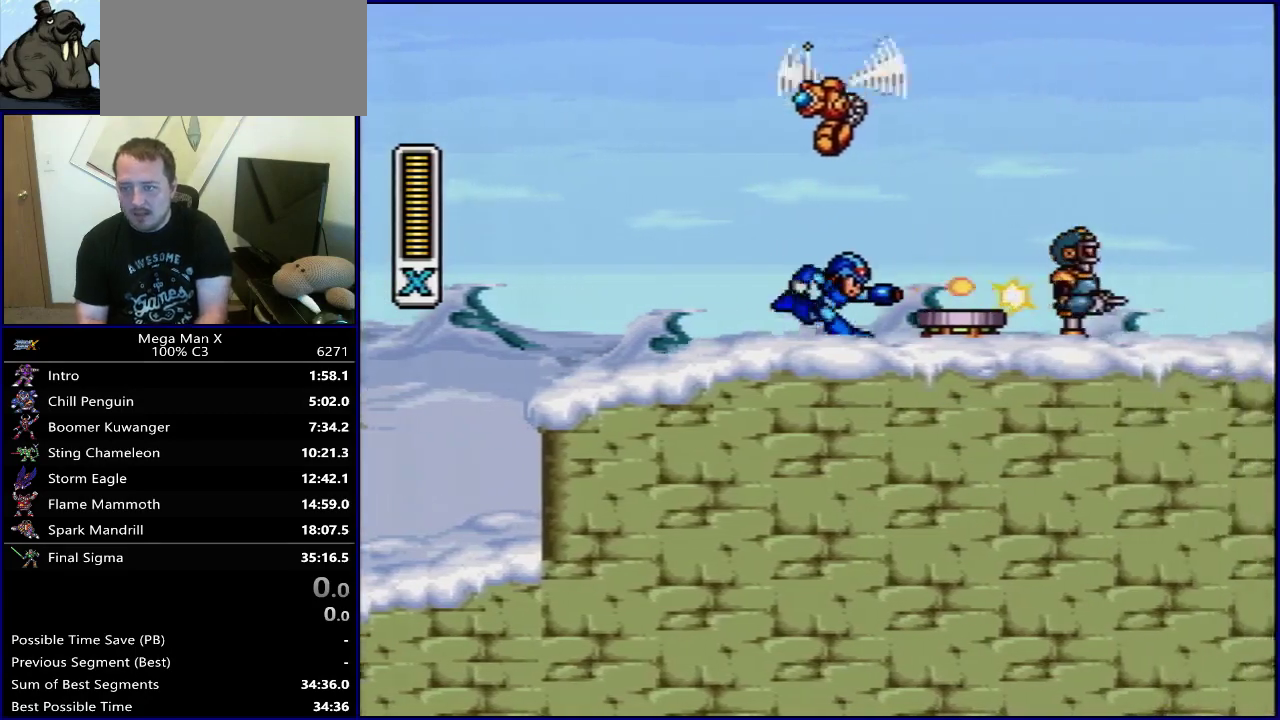
{"dt_ms": 700, "buttons": ["Y", "DPAD_RIGHT"], "events": [[67, "B", "down"], [617, "B", "up"]]}
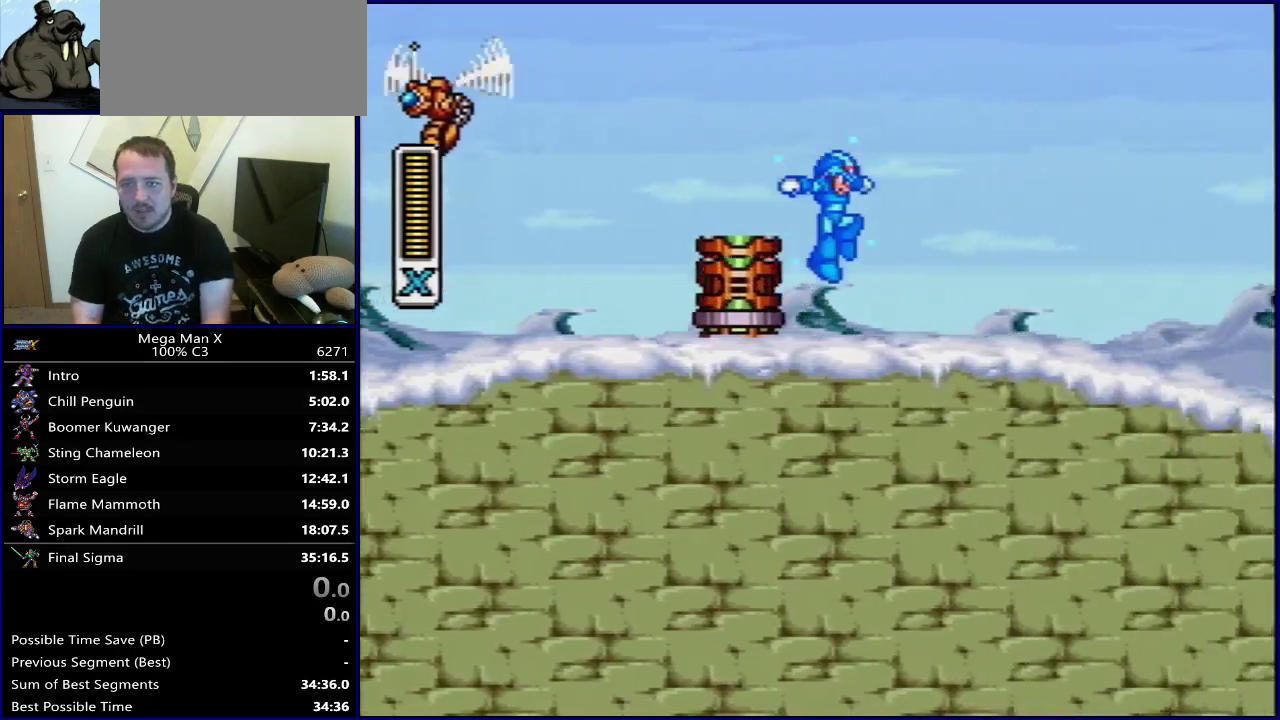
{"dt_ms": 300, "buttons": ["Y"], "events": [[167, "DPAD_RIGHT", "up"]]}
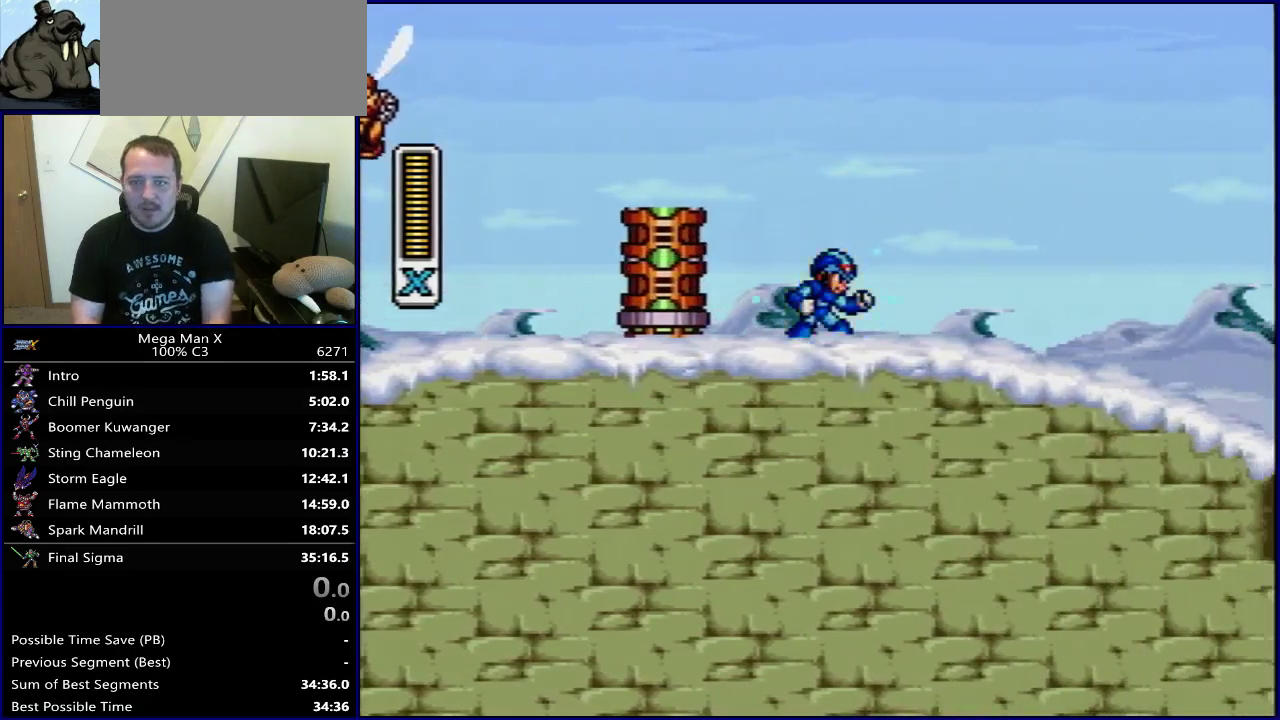
{"dt_ms": 300, "buttons": ["Y"], "events": [[167, "SELECT", "down"], [300, "SELECT", "up"]]}
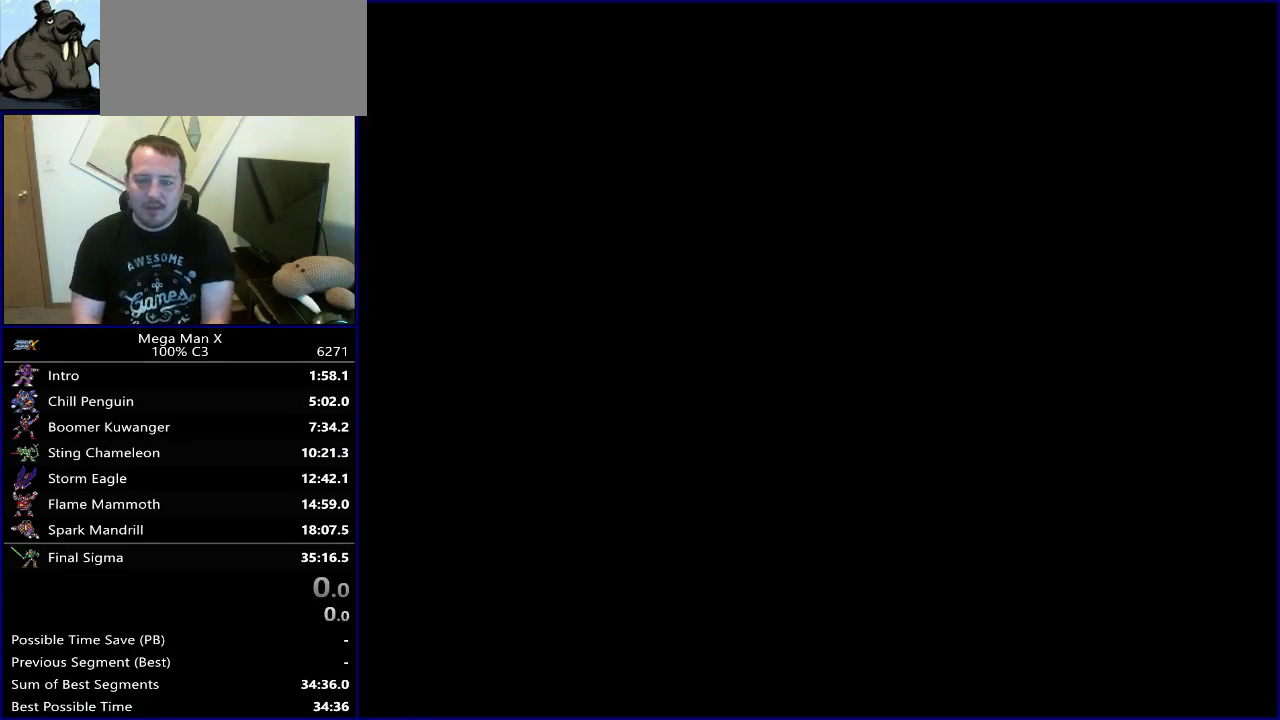
{"dt_ms": 900, "buttons": ["B", "Y", "DPAD_RIGHT"], "events": [[133, "DPAD_RIGHT", "down"], [267, "B", "down"], [600, "B", "up"], [900, "B", "down"]]}
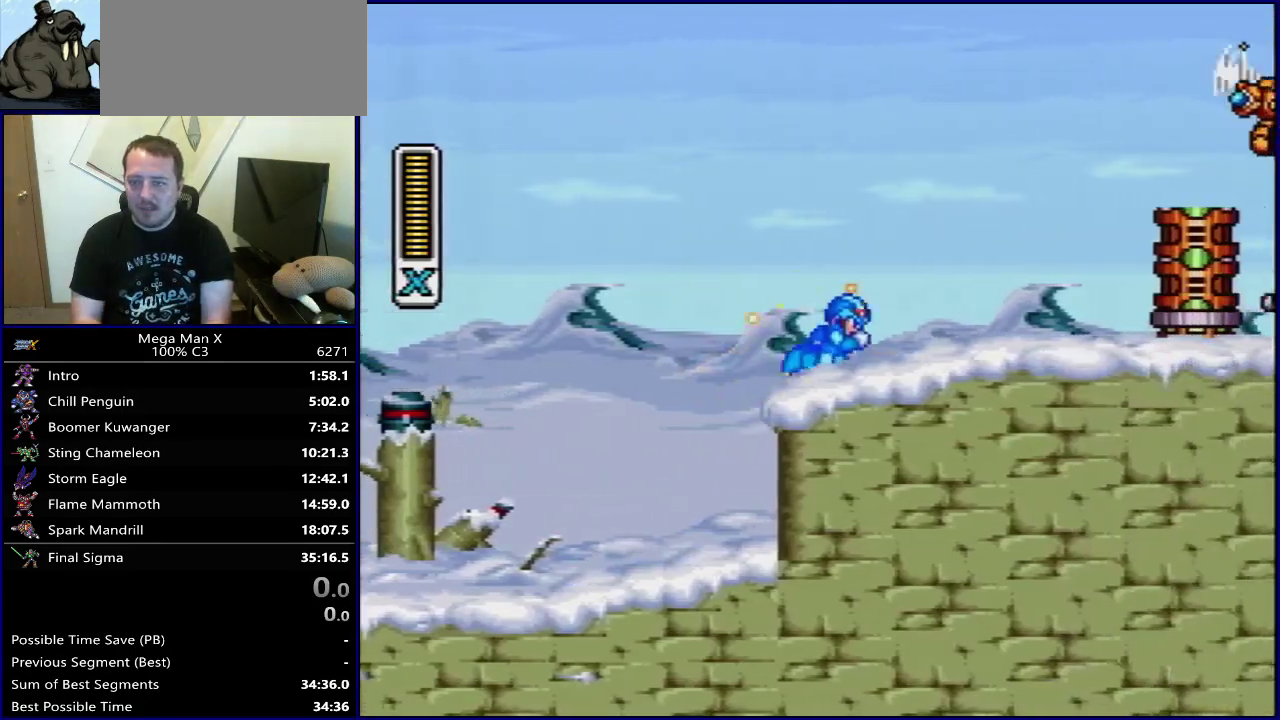
{"dt_ms": 300, "buttons": ["DPAD_RIGHT"], "events": [[33, "Y", "up"], [67, "B", "up"], [183, "Y", "down"], [233, "Y", "up"]]}
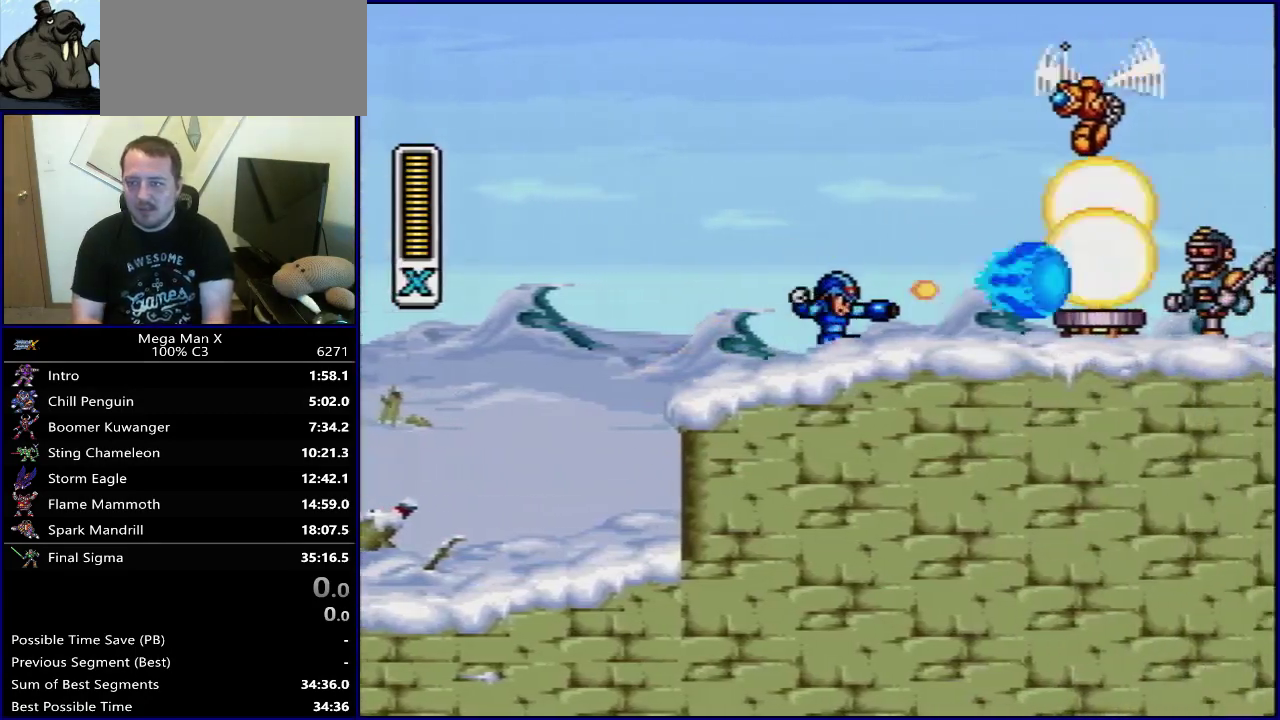
{"dt_ms": 500, "buttons": ["Y", "DPAD_RIGHT"], "events": [[17, "Y", "down"], [67, "Y", "up"], [283, "Y", "down"]]}
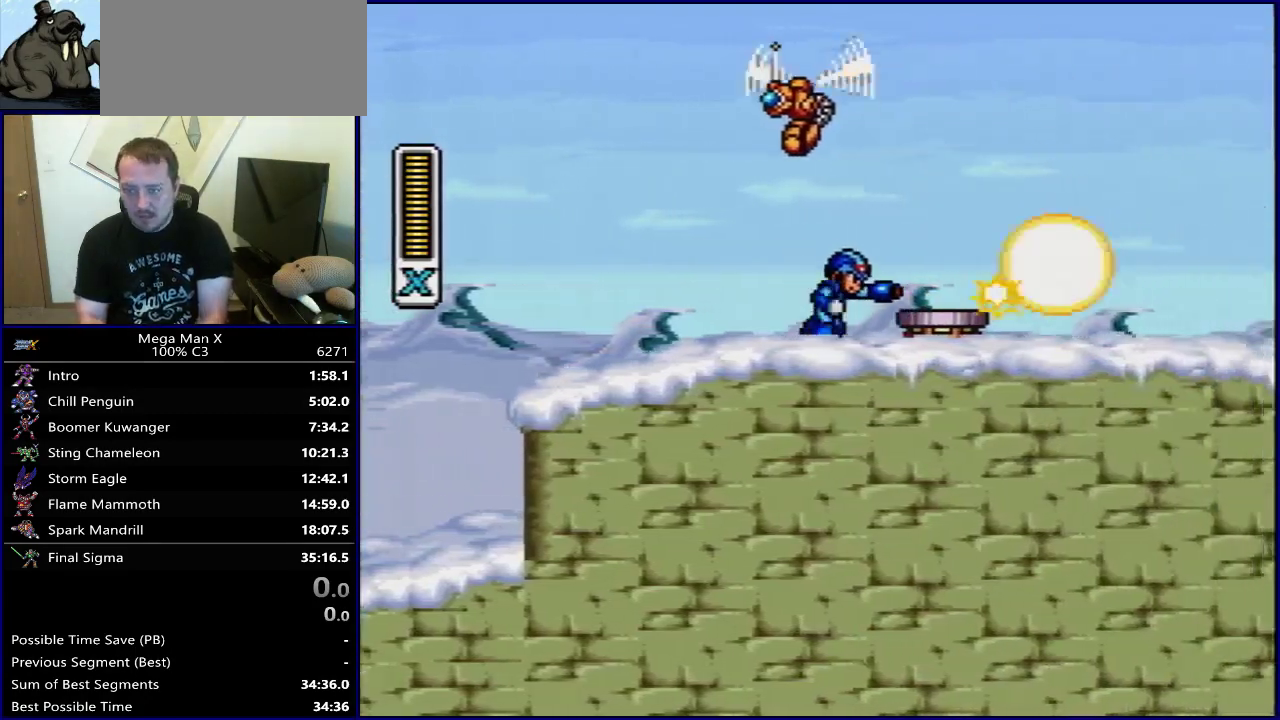
{"dt_ms": 300, "buttons": ["Y", "DPAD_RIGHT"], "events": [[17, "B", "down"], [233, "B", "up"]]}
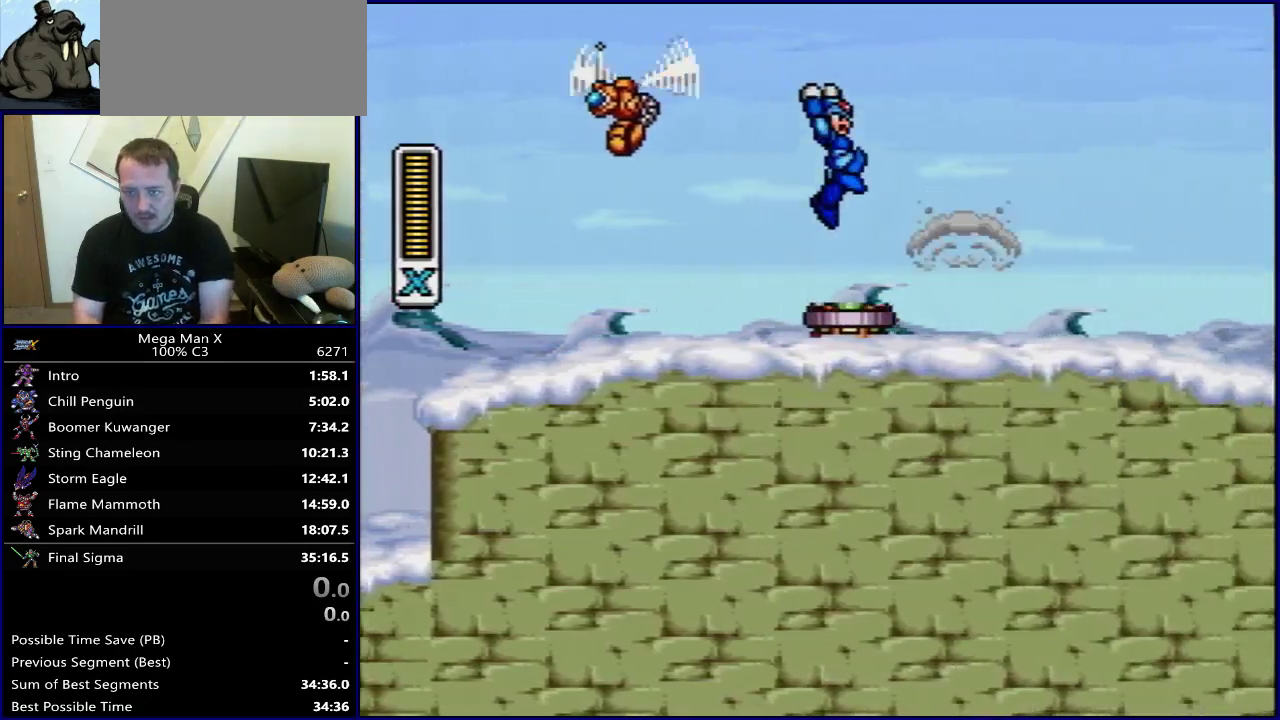
{"dt_ms": 500, "buttons": ["Y"], "events": [[283, "DPAD_RIGHT", "up"], [383, "SELECT", "down"], [483, "SELECT", "up"]]}
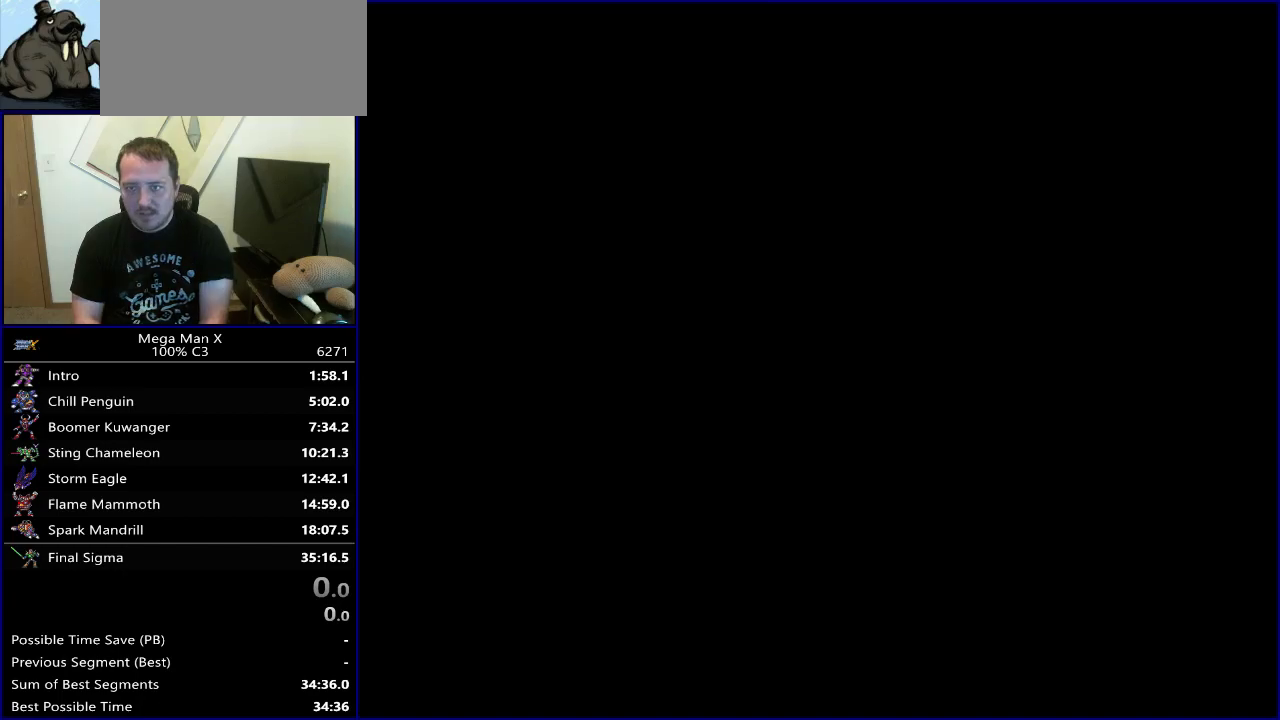
{"dt_ms": 800, "buttons": ["B", "Y", "DPAD_RIGHT"], "events": [[100, "DPAD_RIGHT", "down"], [300, "B", "down"], [583, "B", "up"], [767, "B", "down"]]}
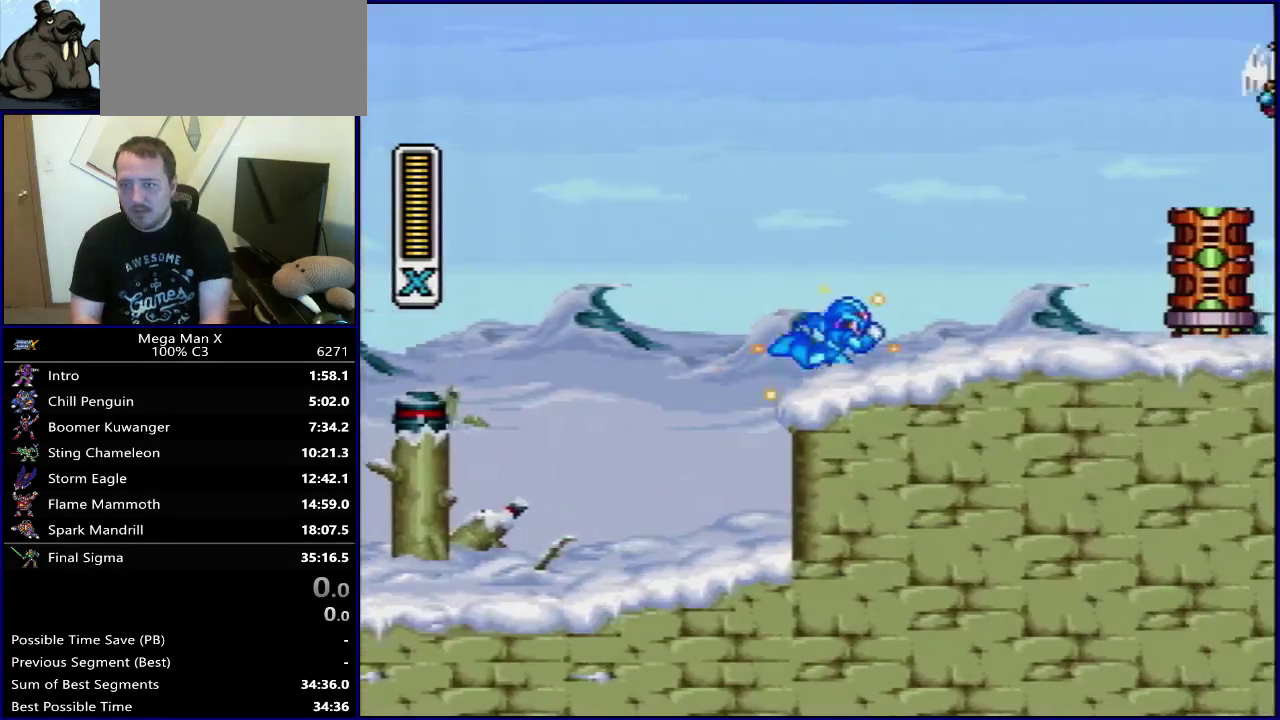
{"dt_ms": 300, "buttons": ["DPAD_RIGHT"], "events": [[17, "Y", "up"], [50, "B", "up"], [167, "Y", "down"], [217, "Y", "up"]]}